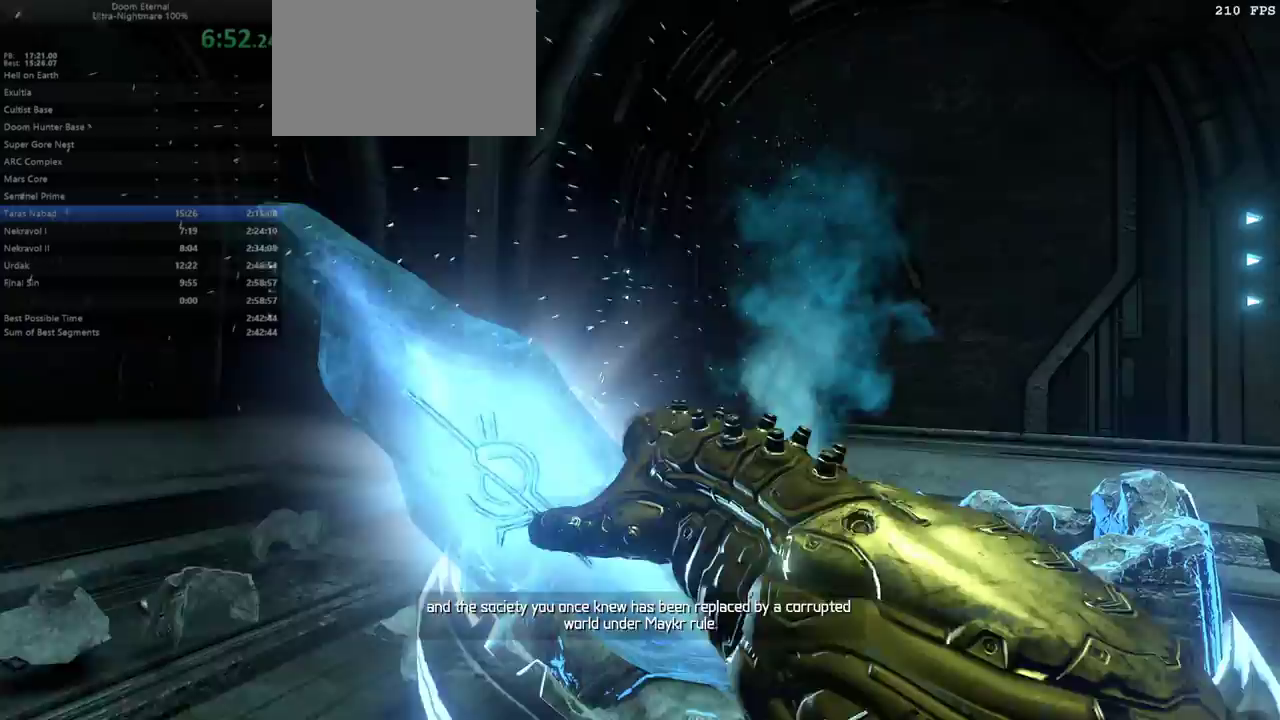
Gameplay with keyboard and mouse; each line is a JSON object with the keys held at the frame after it. "events" lists presses ("down") and releases ("up") of "bfg", "bl", "bw", "cg", "cs", "csg", "dash", "fb", "fw", "hc", "jump", "l", "mel", "mod", "pr", "r", "rl" and "ssg" between this image and that frame as [ms after this image, input, new state], when the widget could be followed in between. No other keys are recorded. Mouse buttons are not recorded. Key names are as the overlay labels them; some are game actions (e.g. jump) rather than physical keys. Not read: mouse_move.
{"keys": ["bw"], "events": [[433, "bw", "down"]]}
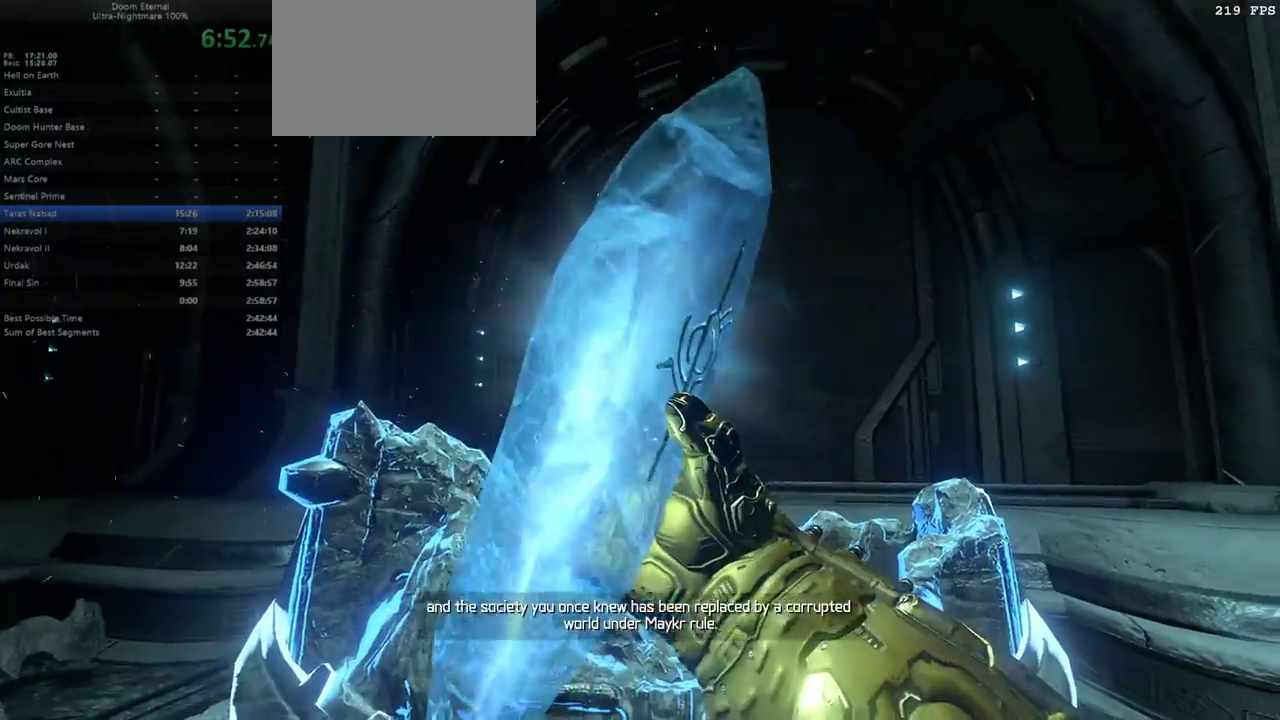
{"keys": ["bw"], "events": [[33, "r", "down"], [367, "r", "up"]]}
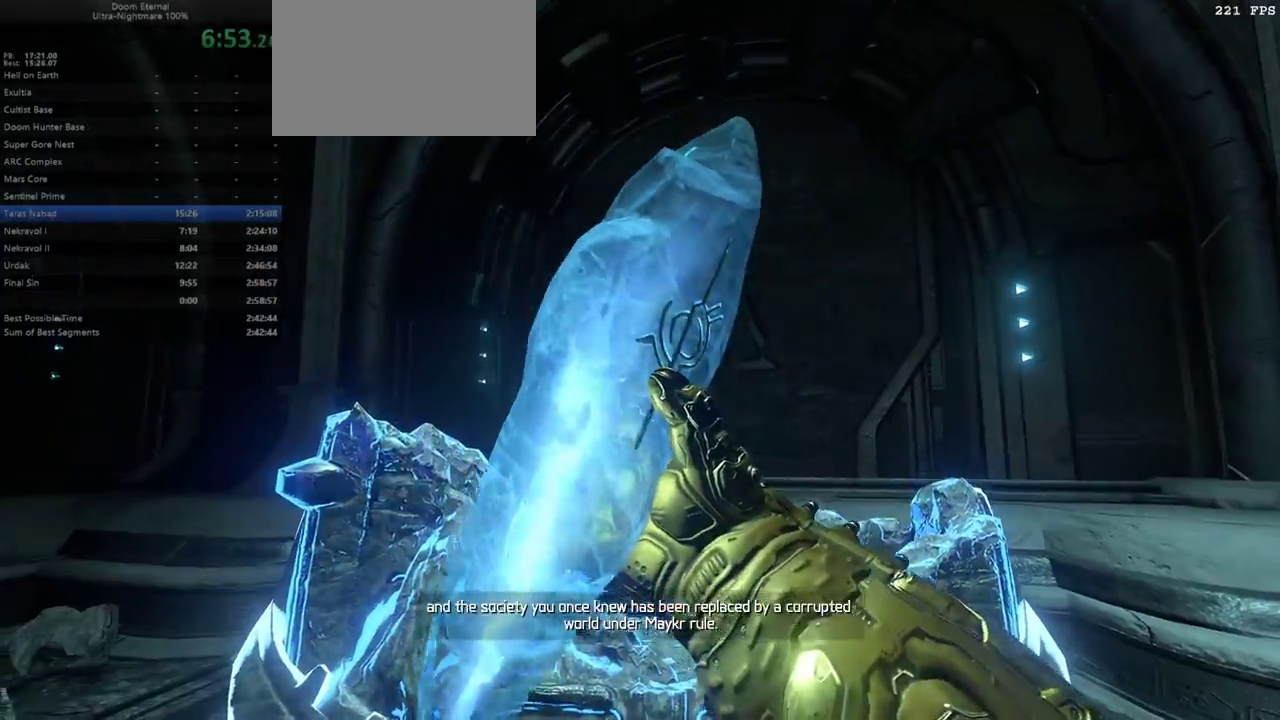
{"keys": ["bw"], "events": []}
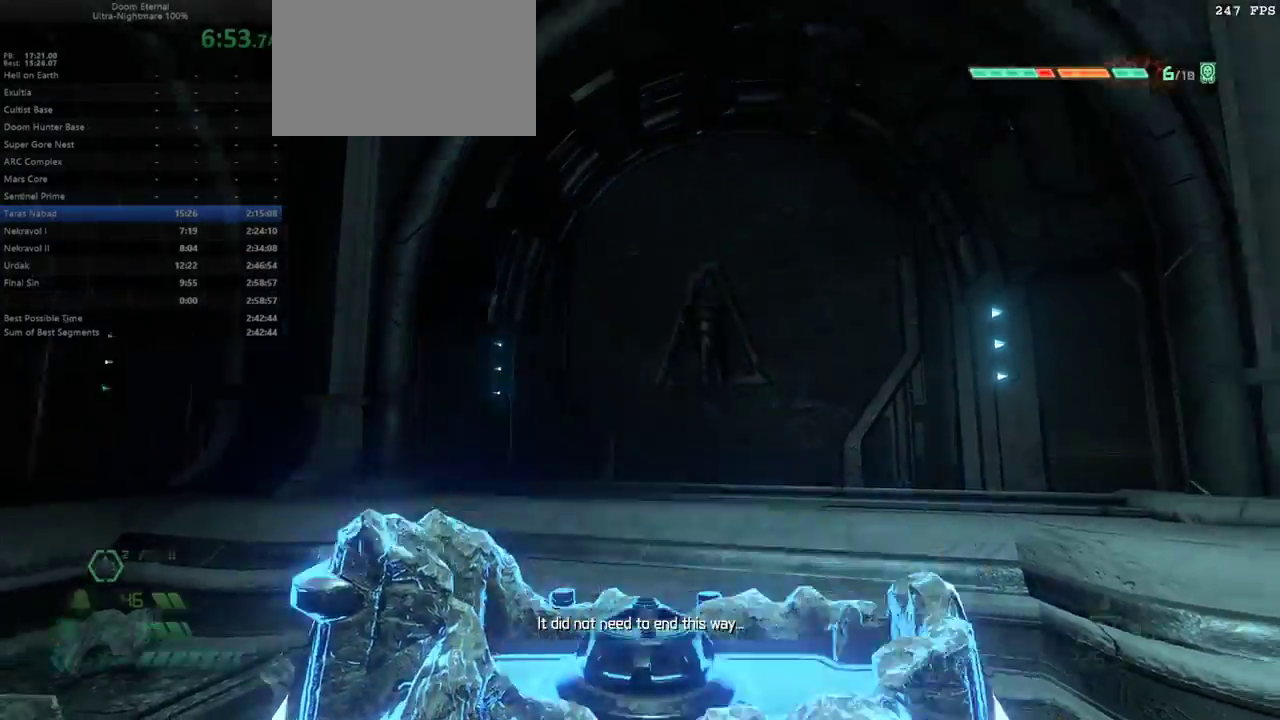
{"keys": ["fw"], "events": [[67, "bw", "up"], [67, "r", "down"], [200, "fw", "down"], [300, "r", "up"]]}
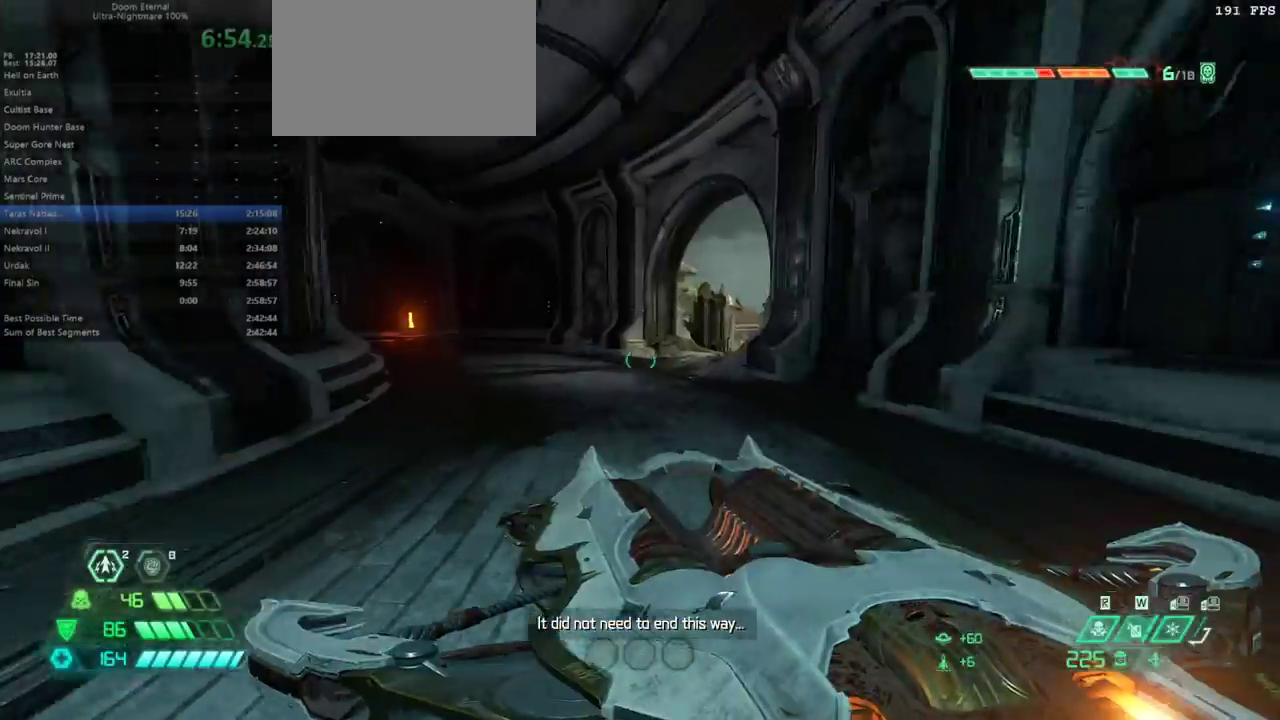
{"keys": ["fw"], "events": [[67, "dash", "down"], [233, "dash", "up"]]}
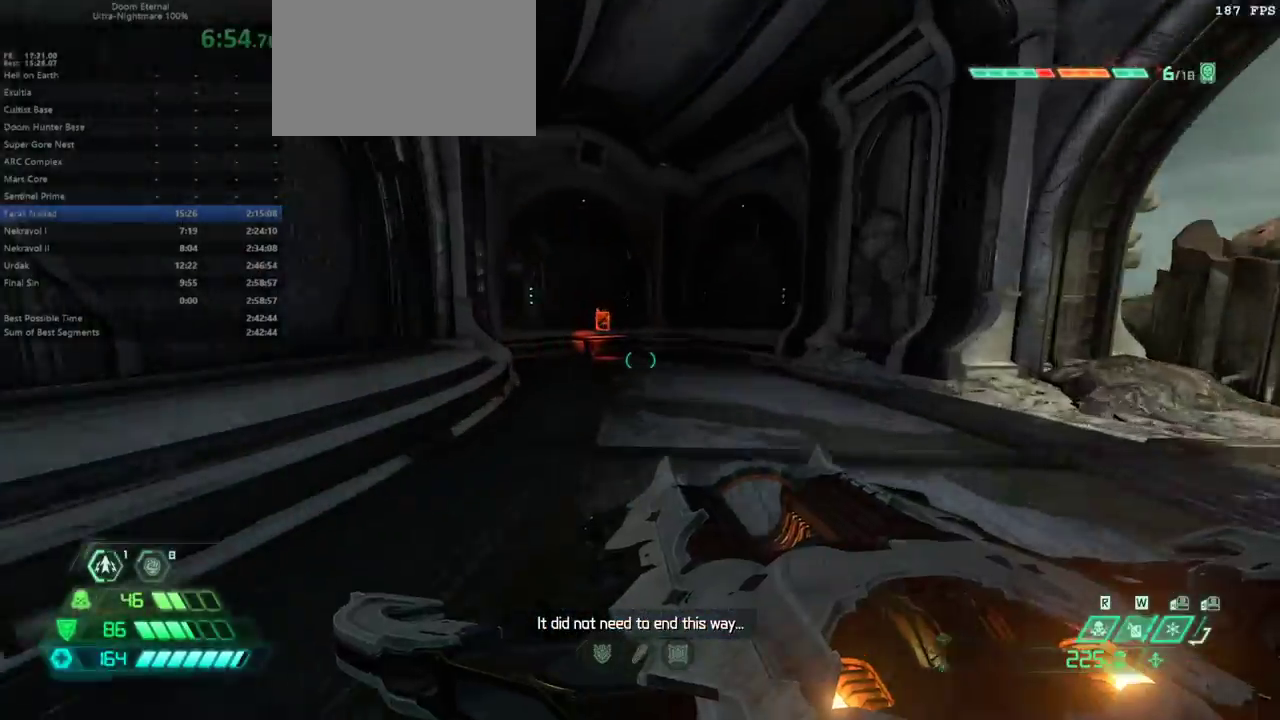
{"keys": ["fw"], "events": [[133, "dash", "down"], [233, "dash", "up"]]}
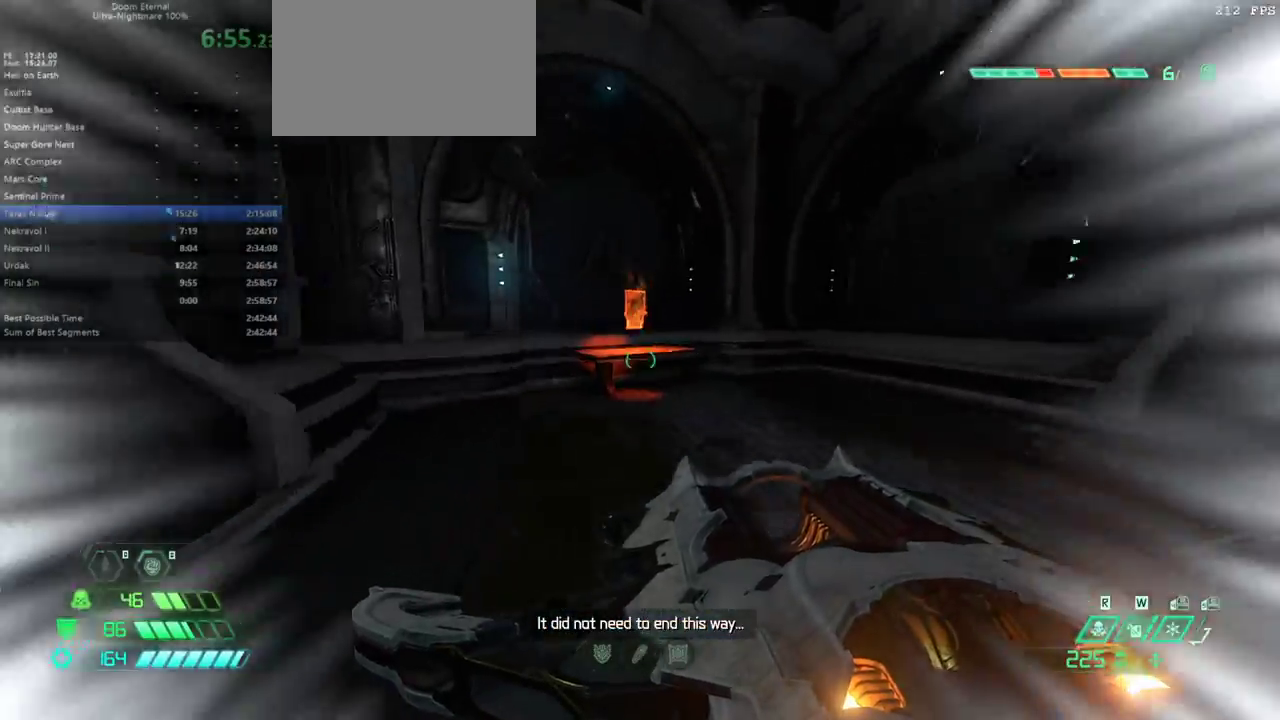
{"keys": ["fw"], "events": [[33, "dash", "down"], [100, "dash", "up"]]}
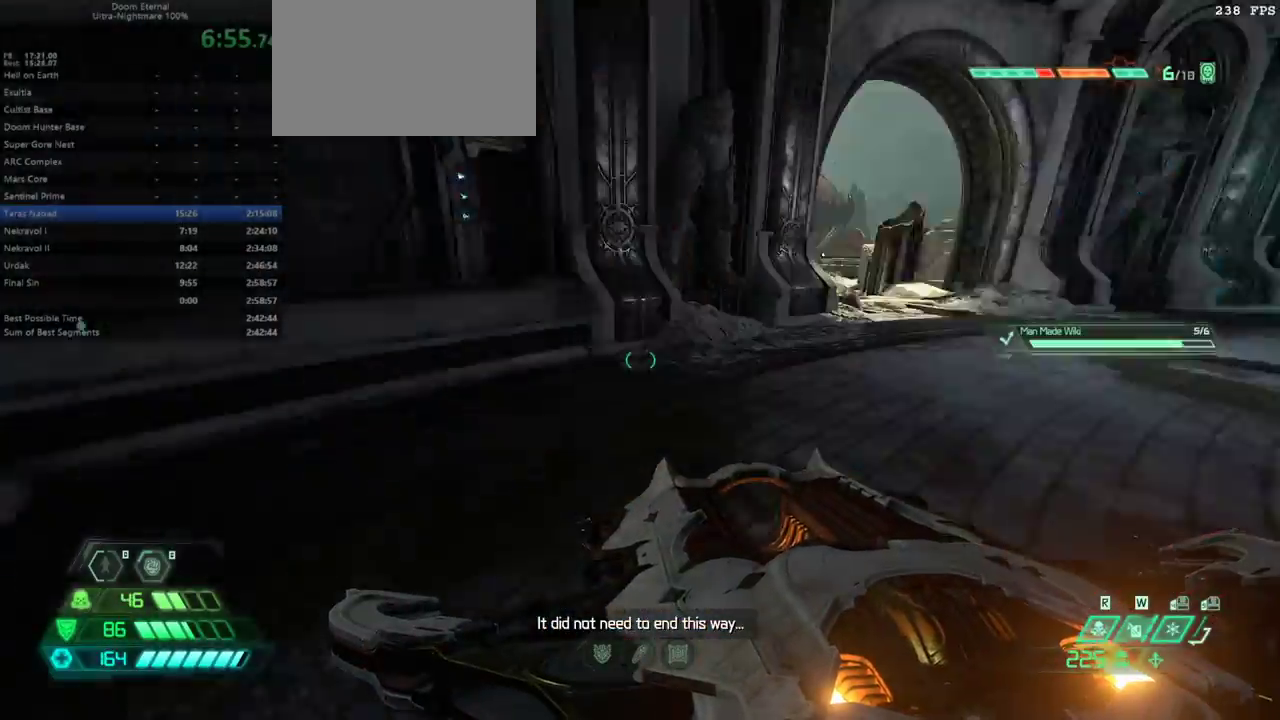
{"keys": ["fw"], "events": [[233, "dash", "down"], [367, "dash", "up"]]}
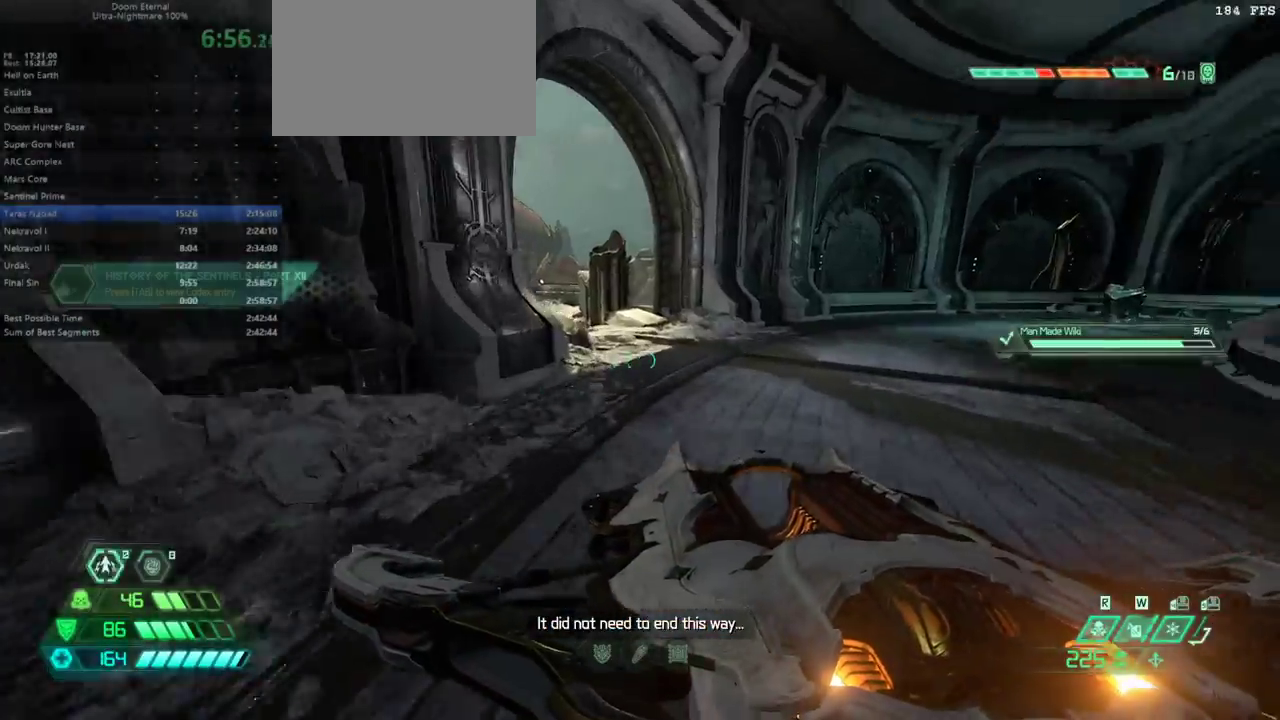
{"keys": ["fw"], "events": [[33, "dash", "down"], [200, "dash", "up"]]}
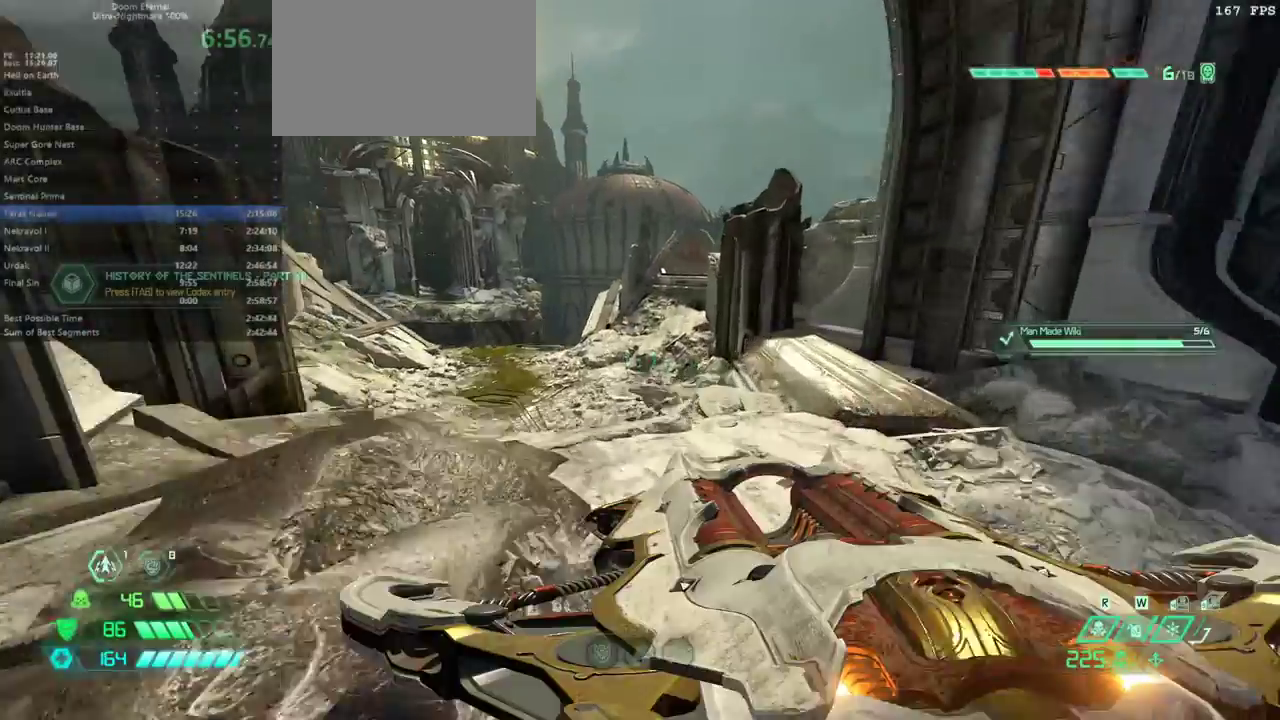
{"keys": ["fw"], "events": []}
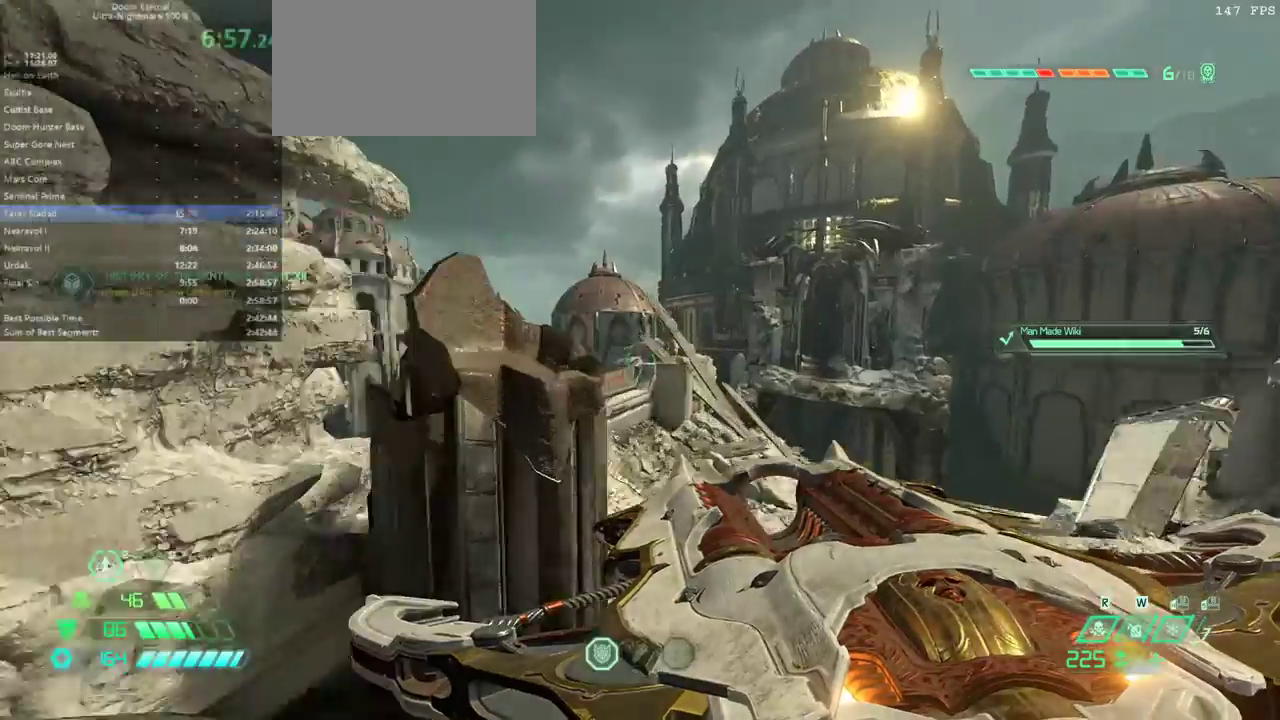
{"keys": ["fw"], "events": []}
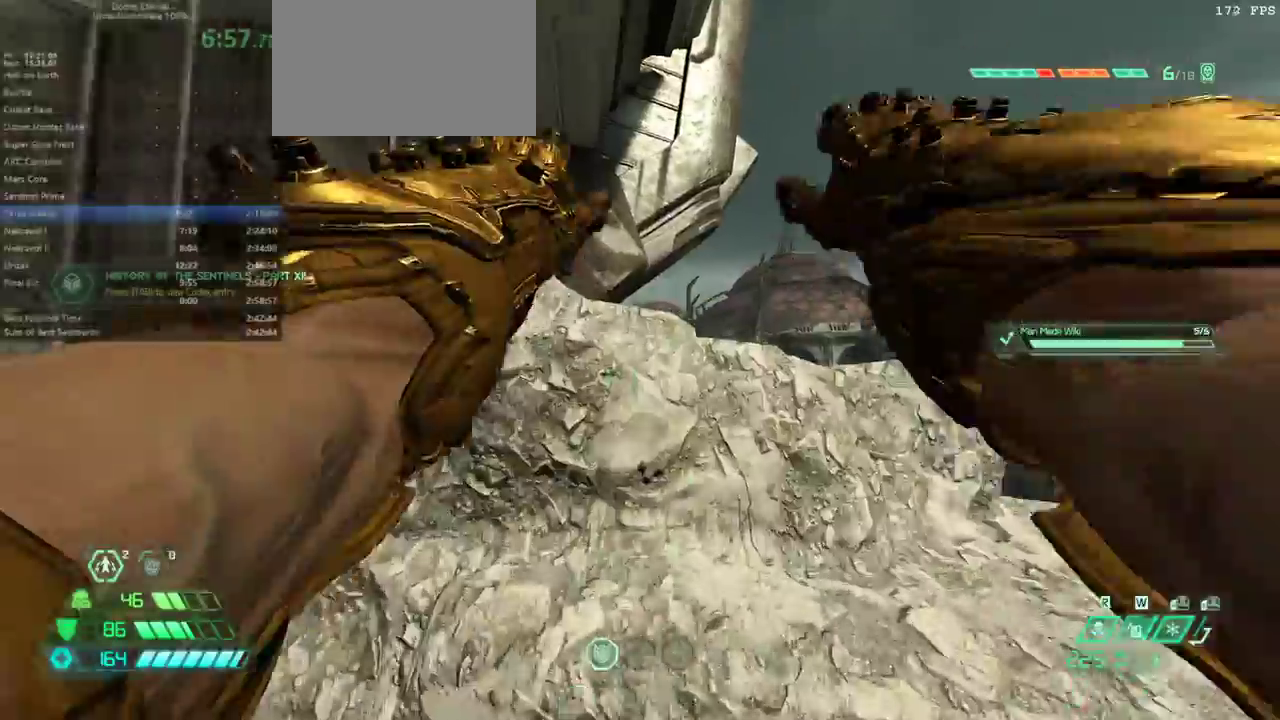
{"keys": [], "events": [[200, "r", "down"], [300, "fw", "up"], [467, "r", "up"]]}
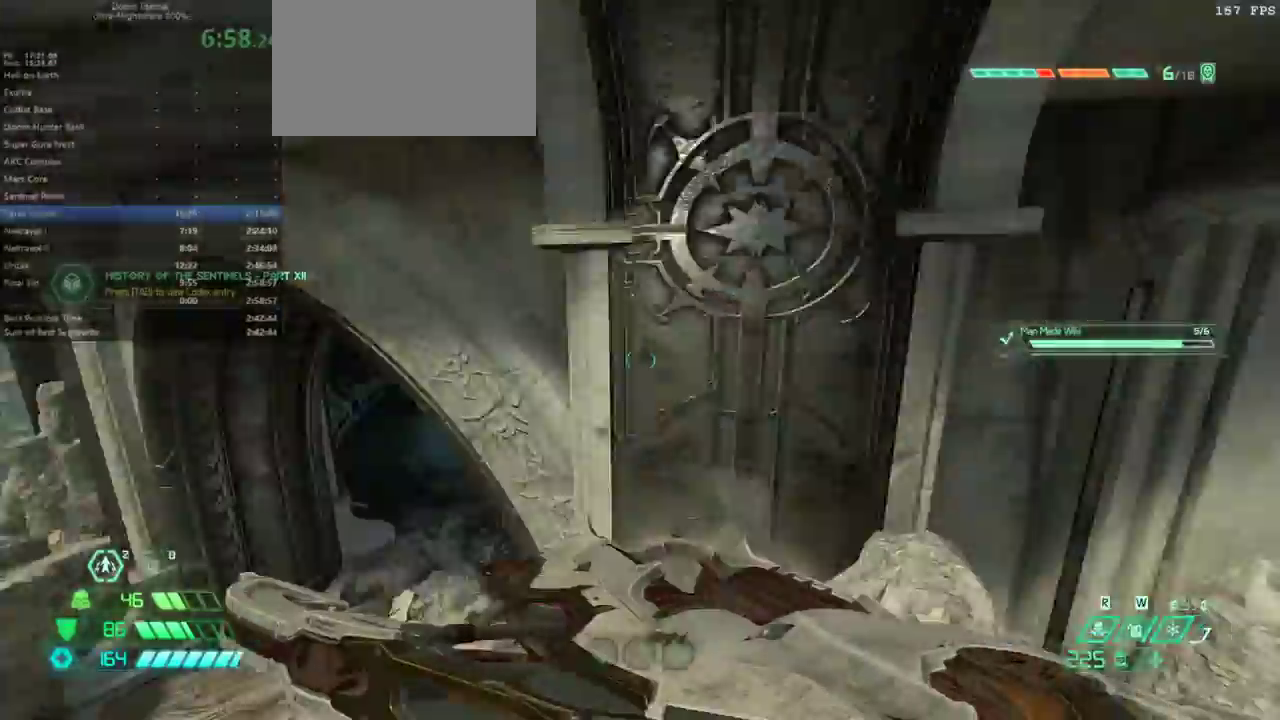
{"keys": ["fw"], "events": [[33, "fw", "down"], [200, "jump", "down"], [333, "jump", "up"]]}
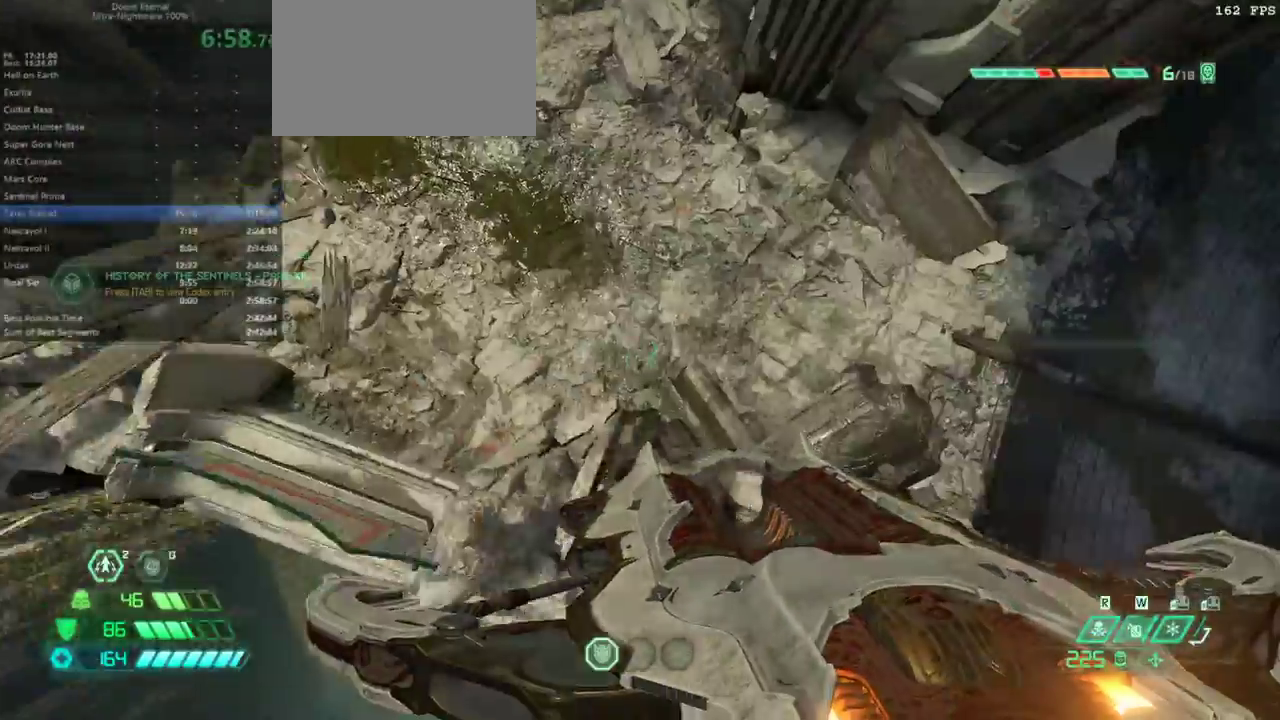
{"keys": ["fw", "jump"], "events": [[67, "jump", "down"]]}
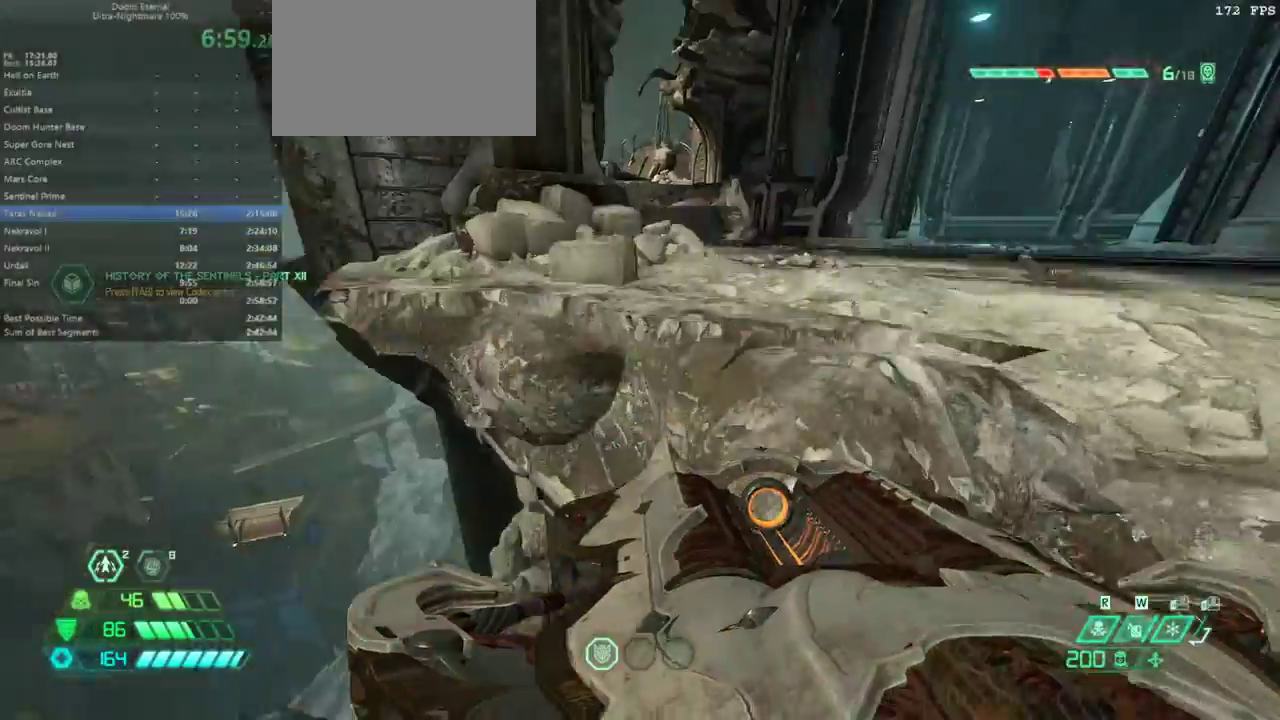
{"keys": ["fw"], "events": [[333, "jump", "up"]]}
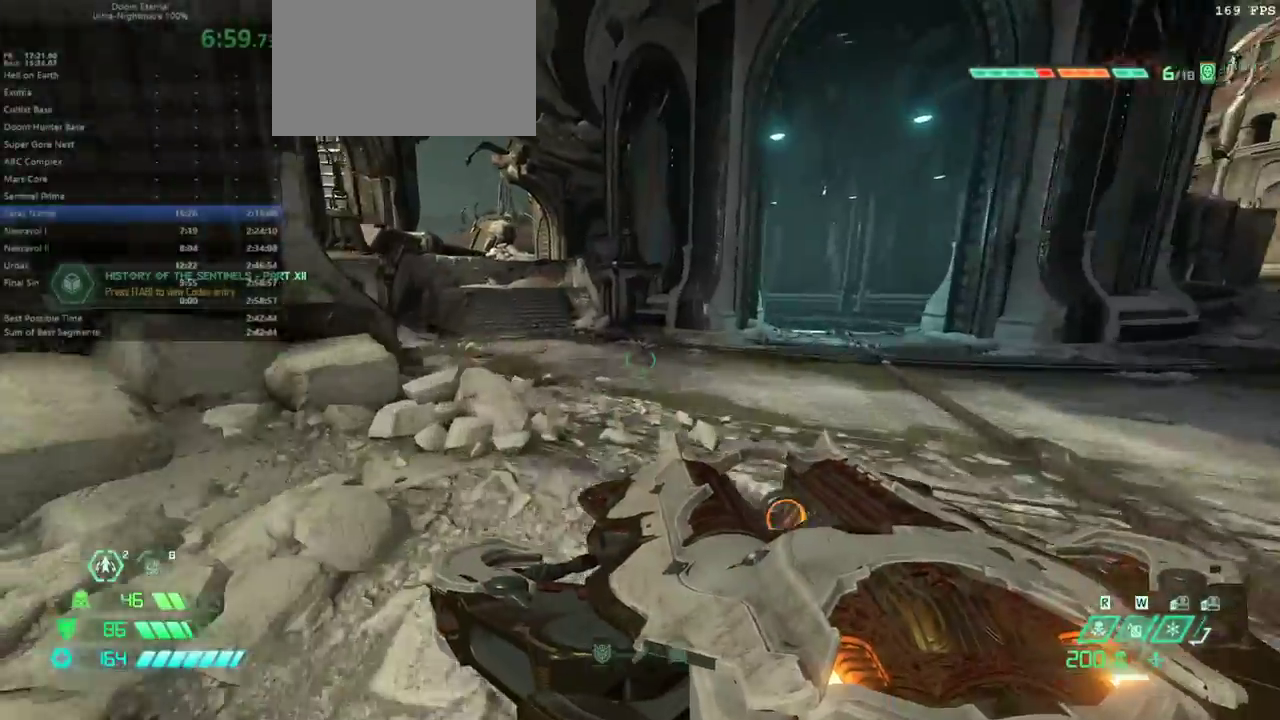
{"keys": ["fw"], "events": [[33, "dash", "down"], [100, "dash", "up"]]}
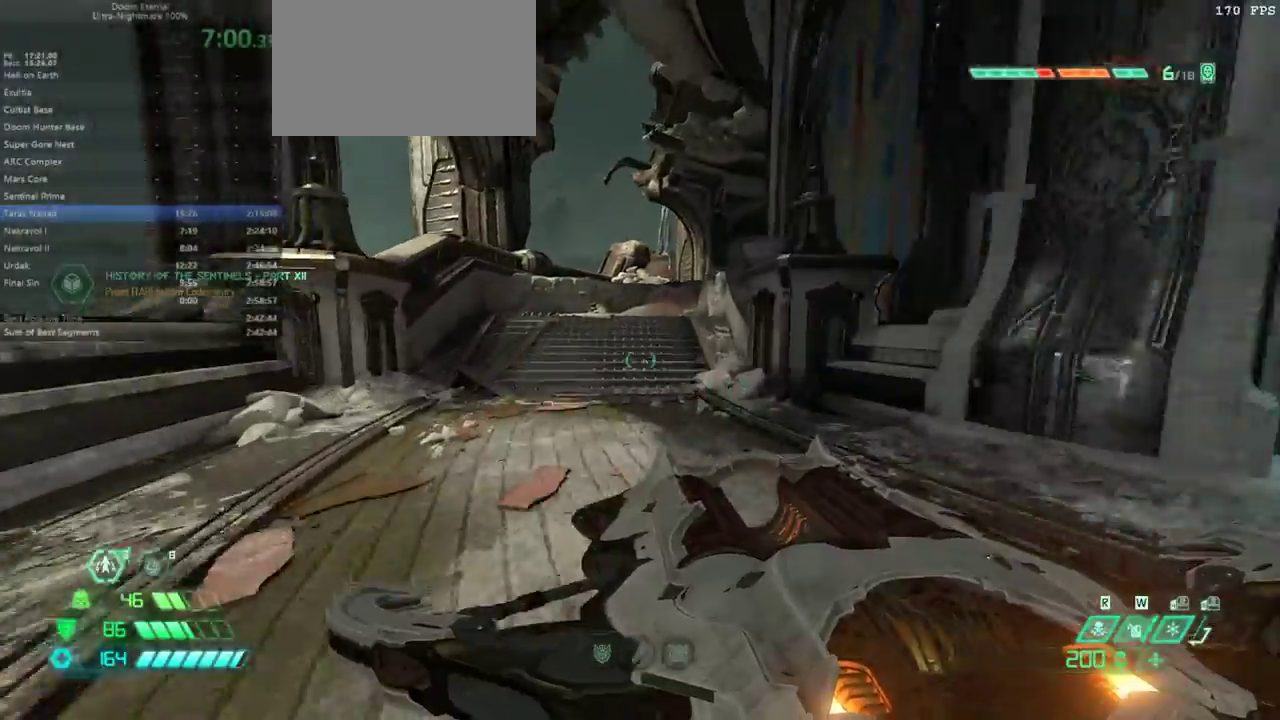
{"keys": ["fw"], "events": [[133, "dash", "down"], [233, "dash", "up"]]}
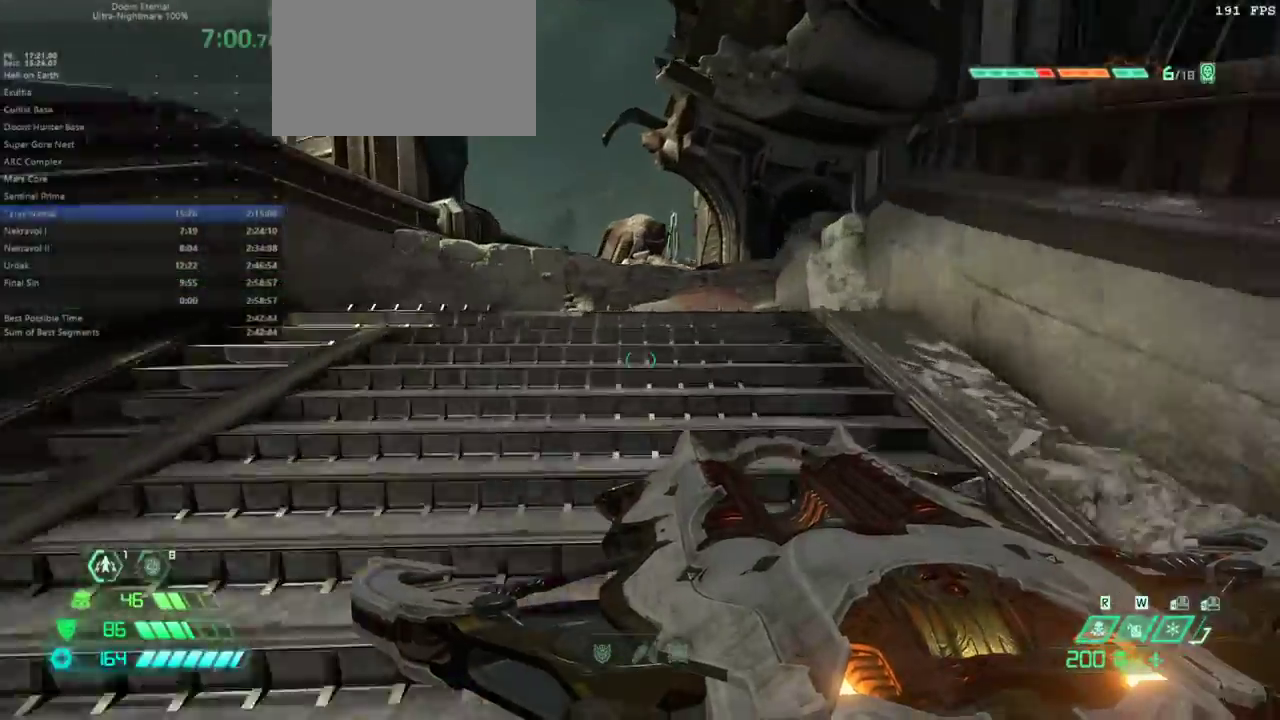
{"keys": ["fw"], "events": [[233, "dash", "down"], [333, "dash", "up"]]}
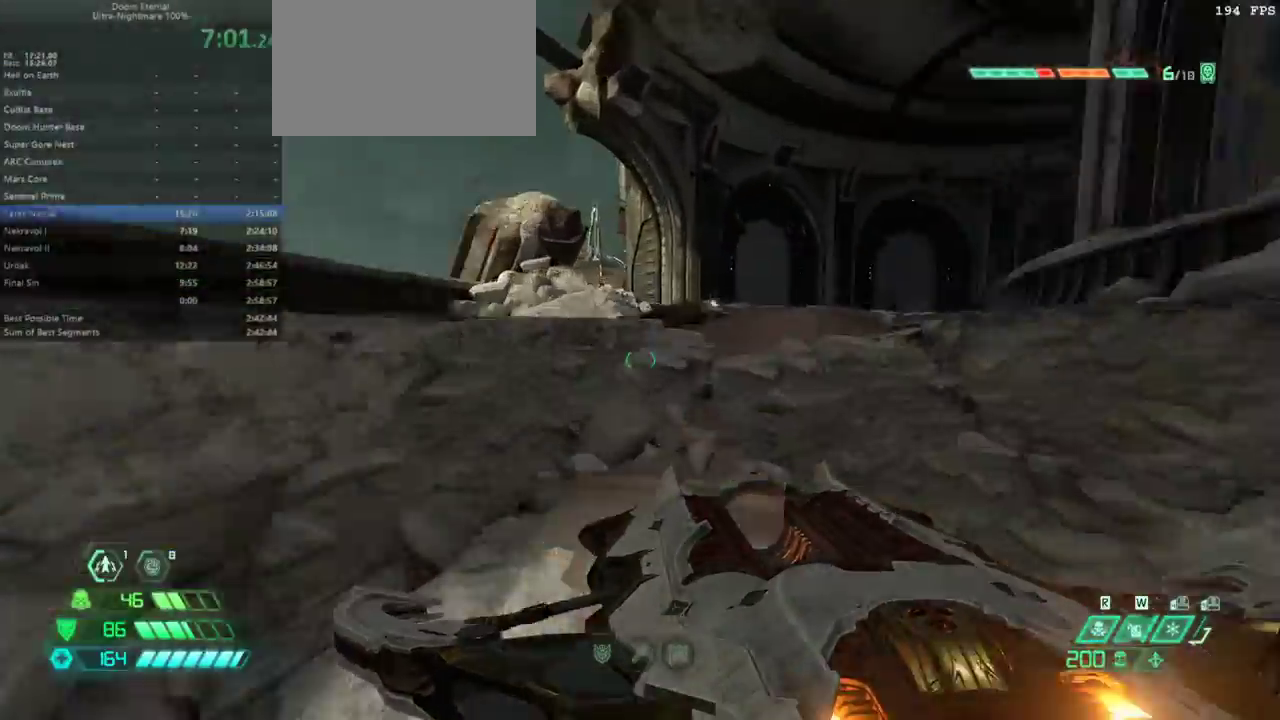
{"keys": ["fw"], "events": [[300, "dash", "down"], [433, "dash", "up"]]}
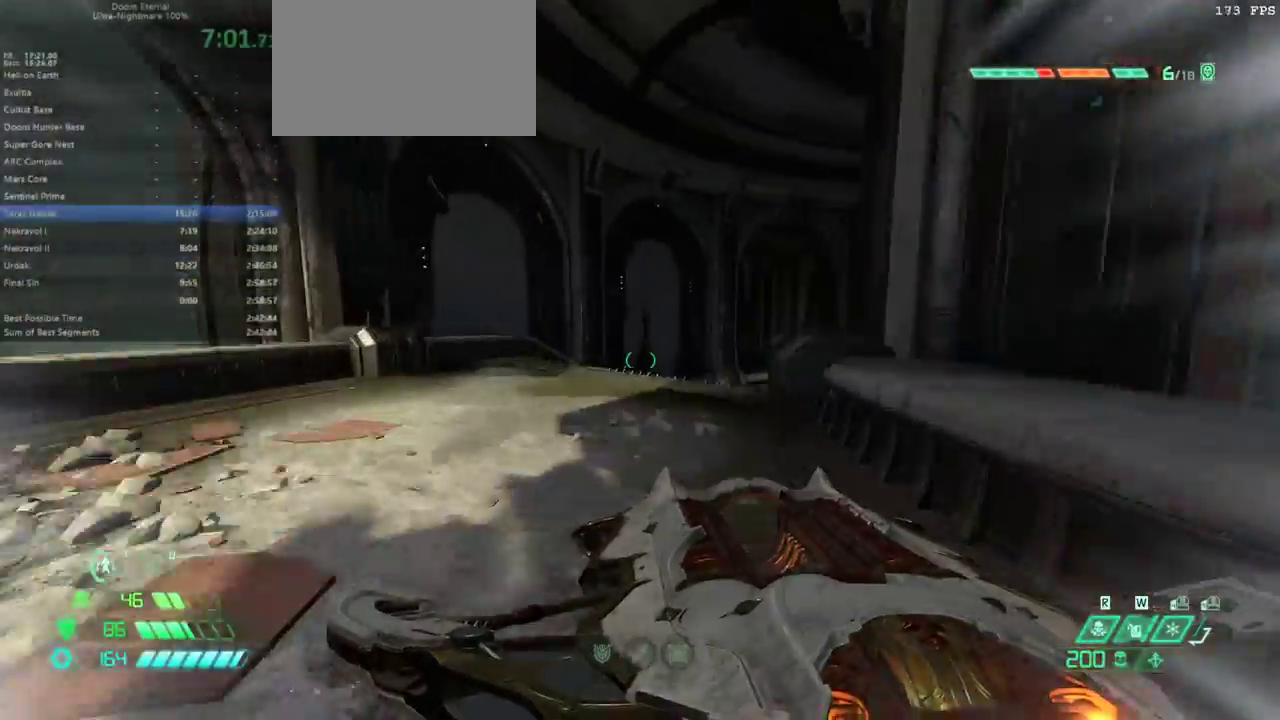
{"keys": ["fw", "jump"], "events": [[467, "jump", "down"]]}
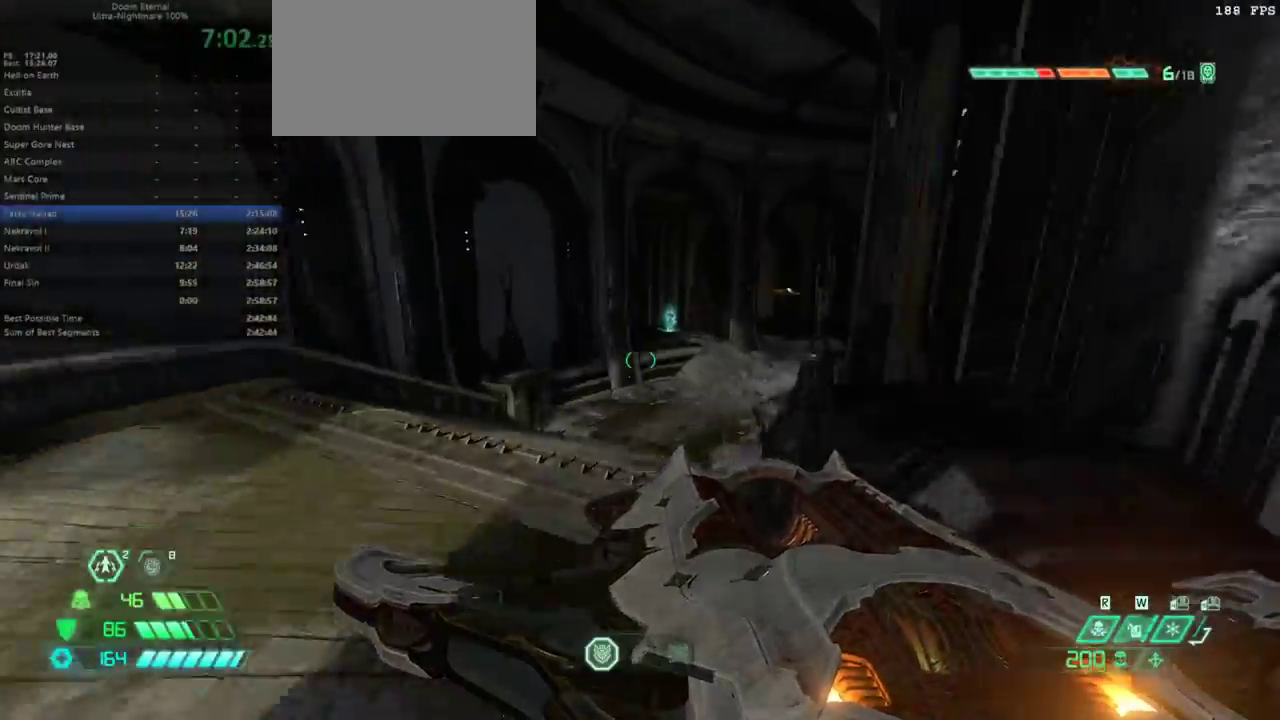
{"keys": ["bw", "jump"], "events": [[100, "fw", "up"], [100, "jump", "up"], [200, "bw", "down"], [433, "jump", "down"]]}
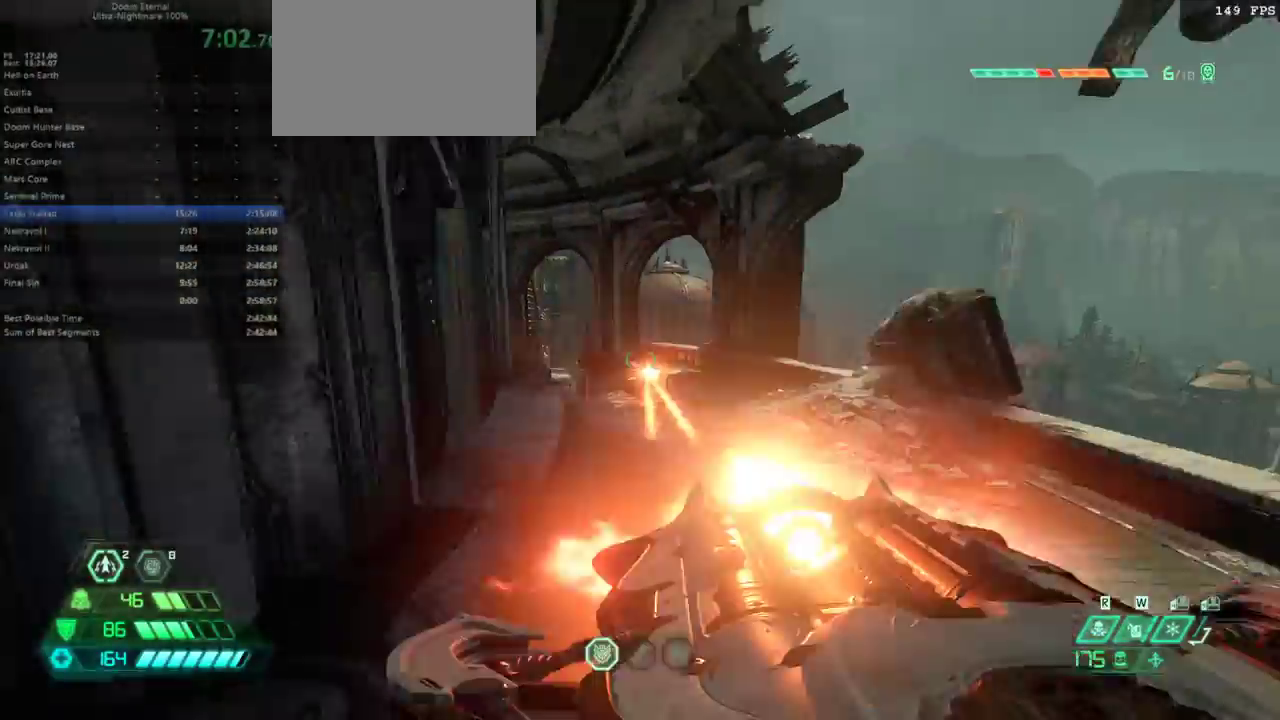
{"keys": ["fw"], "events": [[67, "bw", "up"], [67, "jump", "up"], [200, "fw", "down"]]}
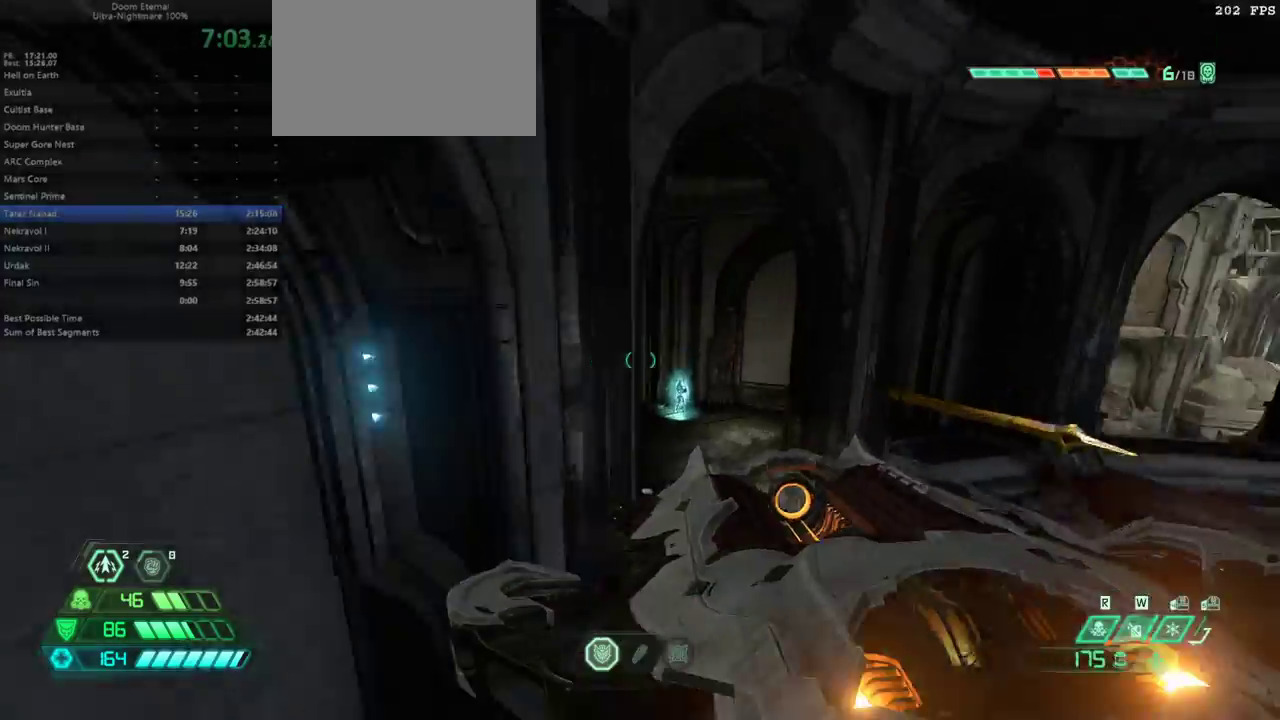
{"keys": ["fw"], "events": []}
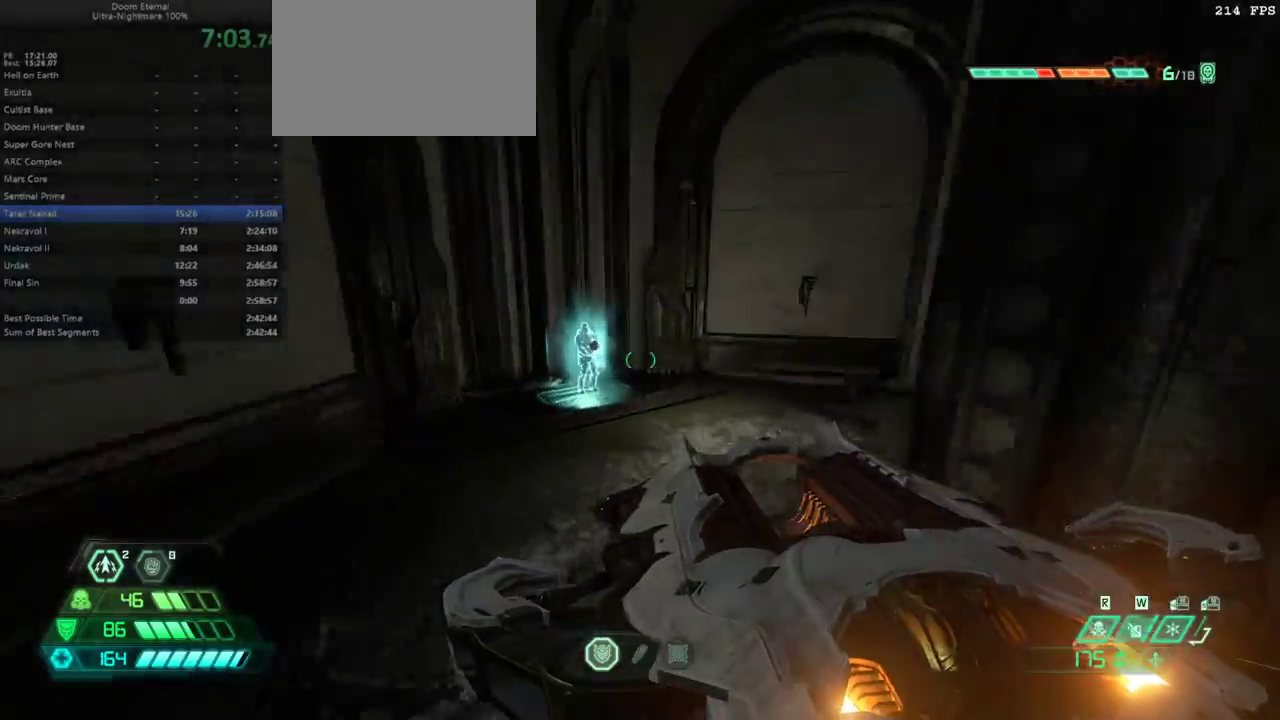
{"keys": ["fw"], "events": [[133, "dash", "down"], [233, "dash", "up"], [367, "mel", "down"], [467, "mel", "up"]]}
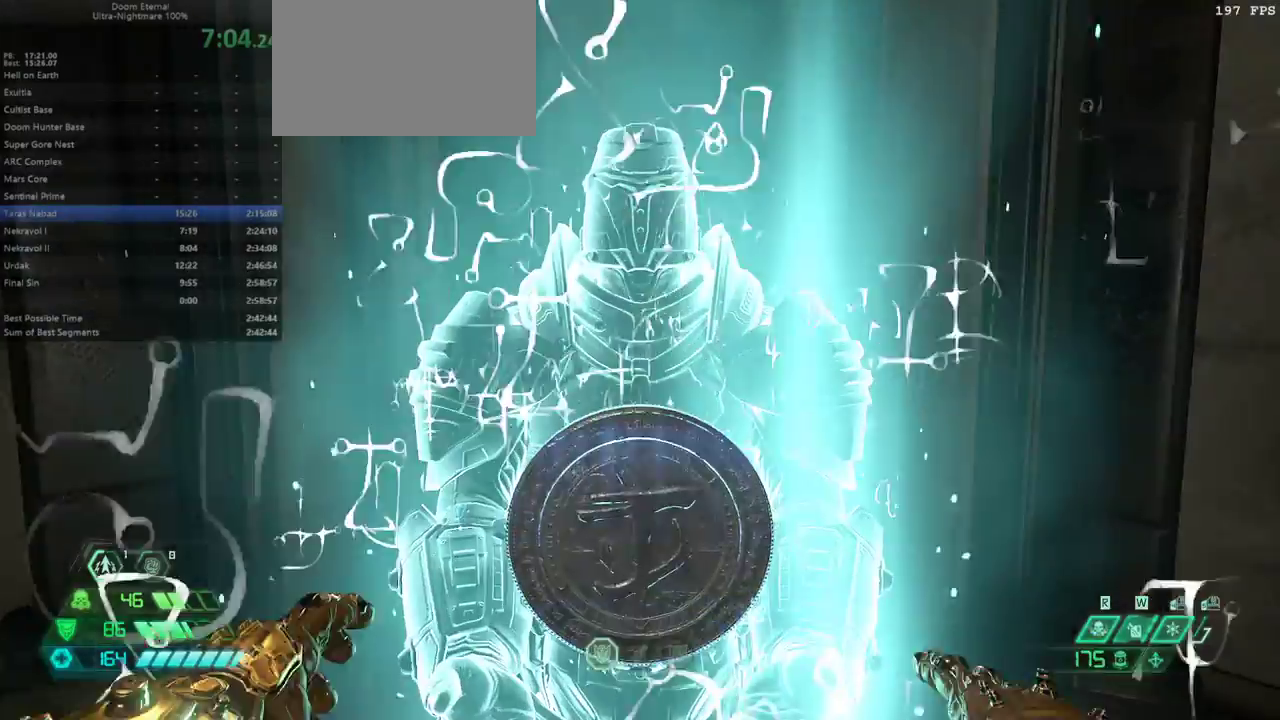
{"keys": [], "events": [[67, "fw", "up"]]}
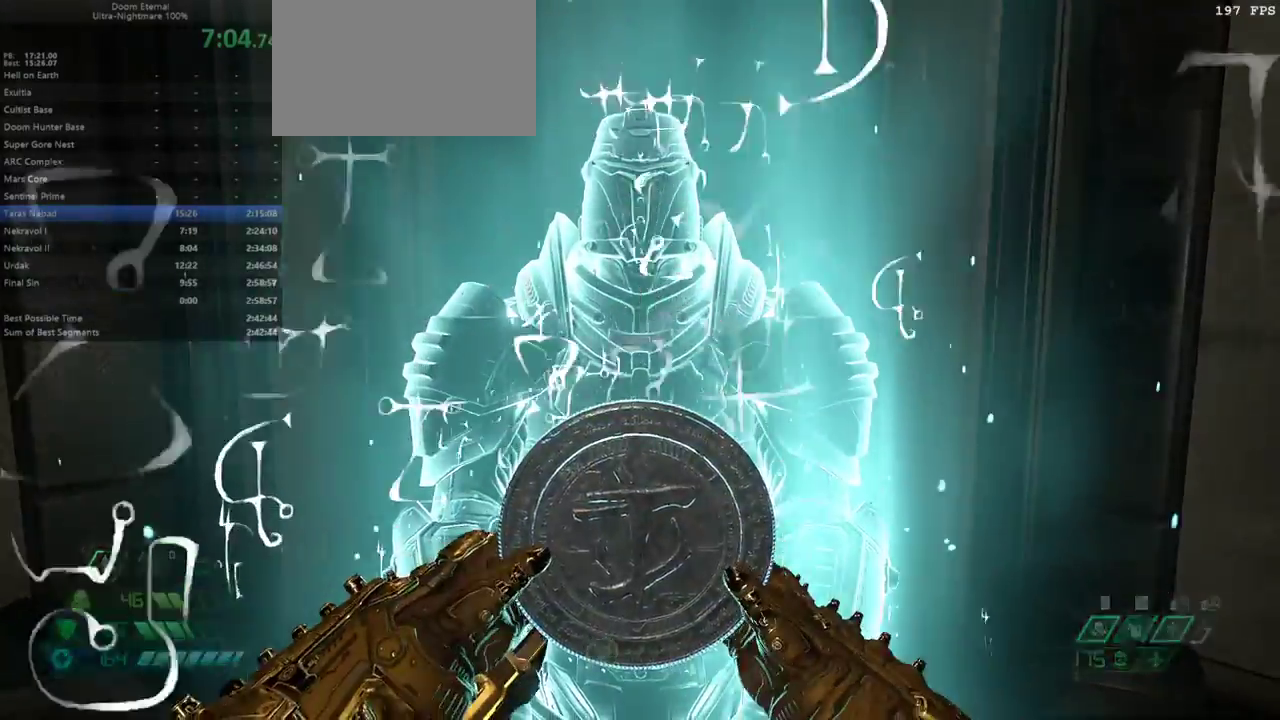
{"keys": [], "events": []}
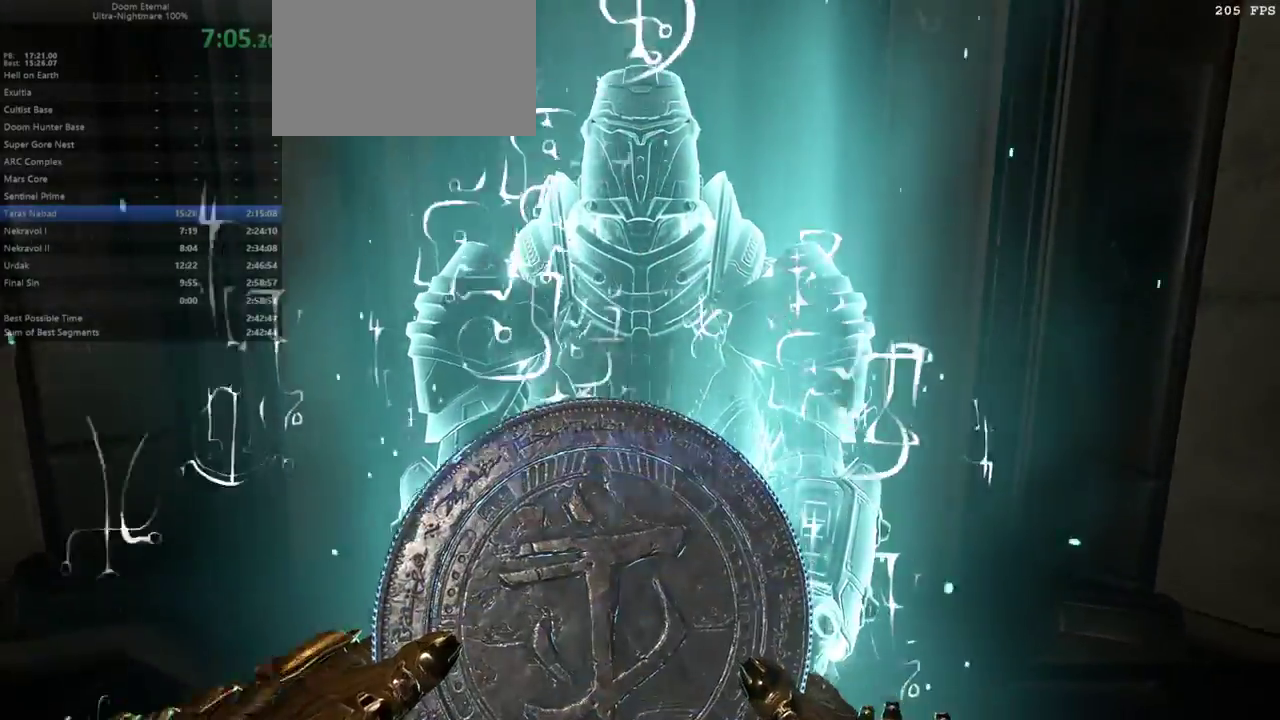
{"keys": [], "events": []}
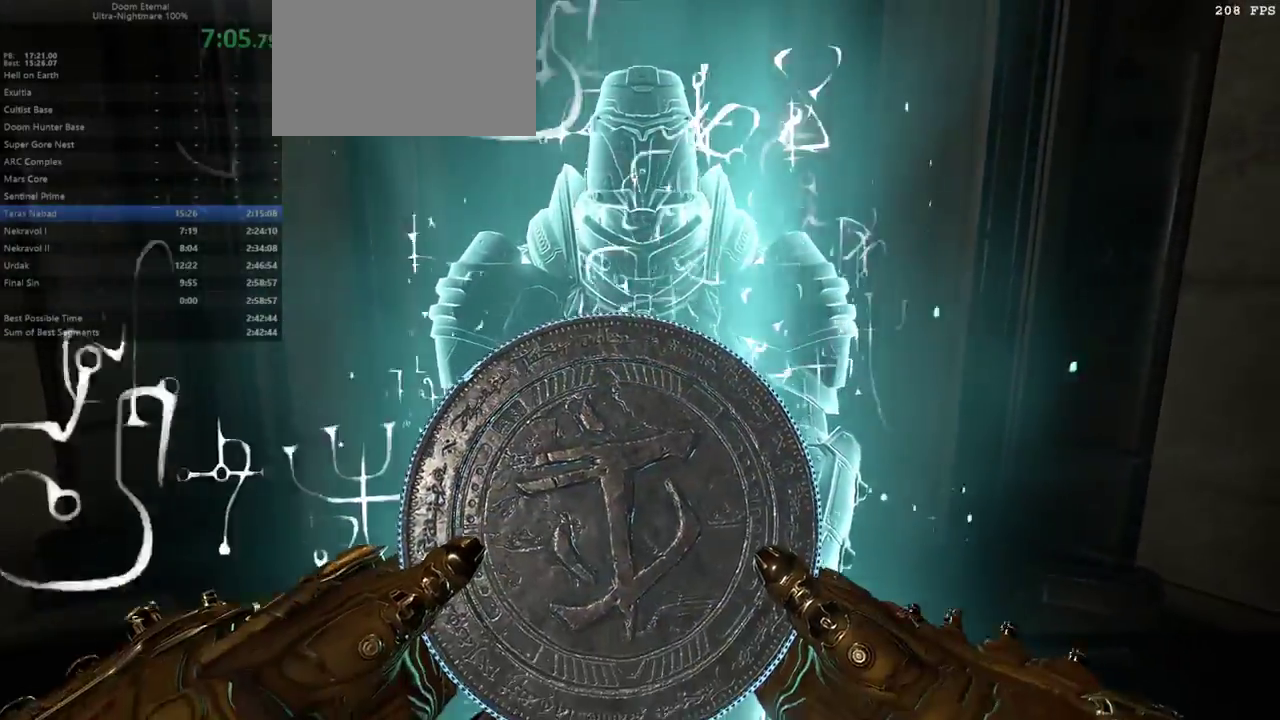
{"keys": ["bw"], "events": [[500, "bw", "down"]]}
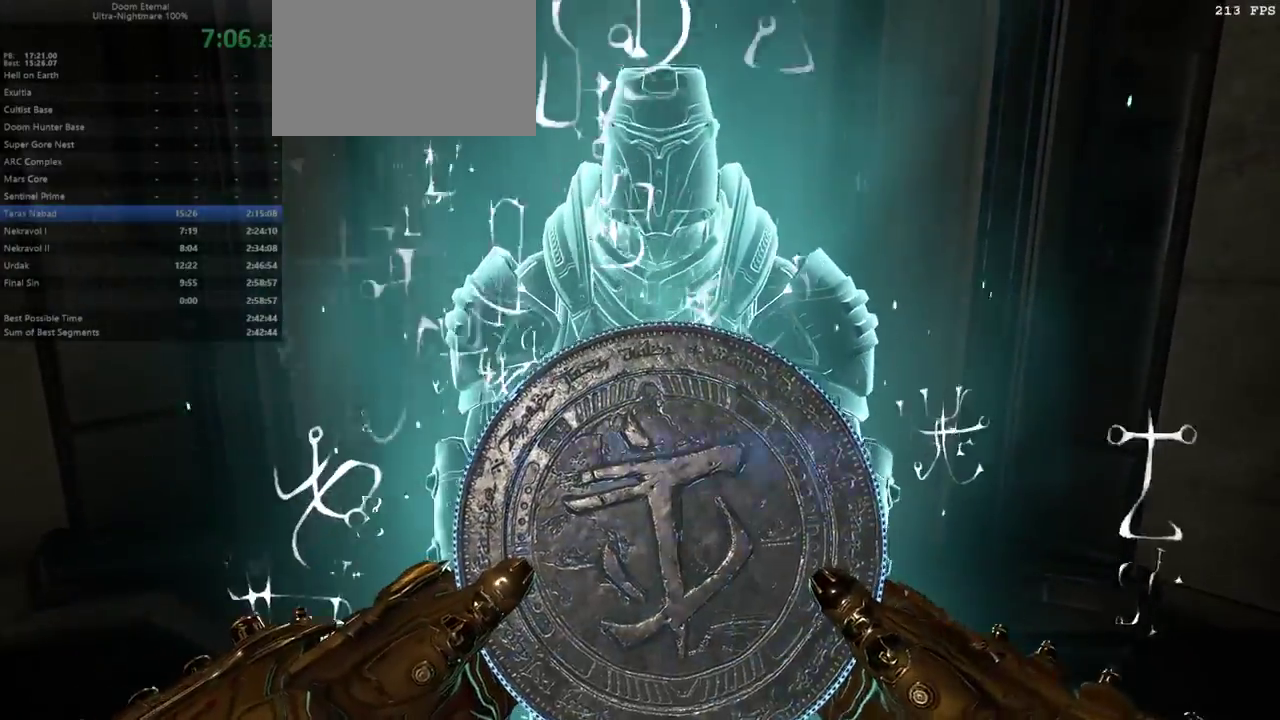
{"keys": ["l"], "events": [[33, "r", "down"], [167, "r", "up"], [233, "bw", "up"], [233, "l", "down"]]}
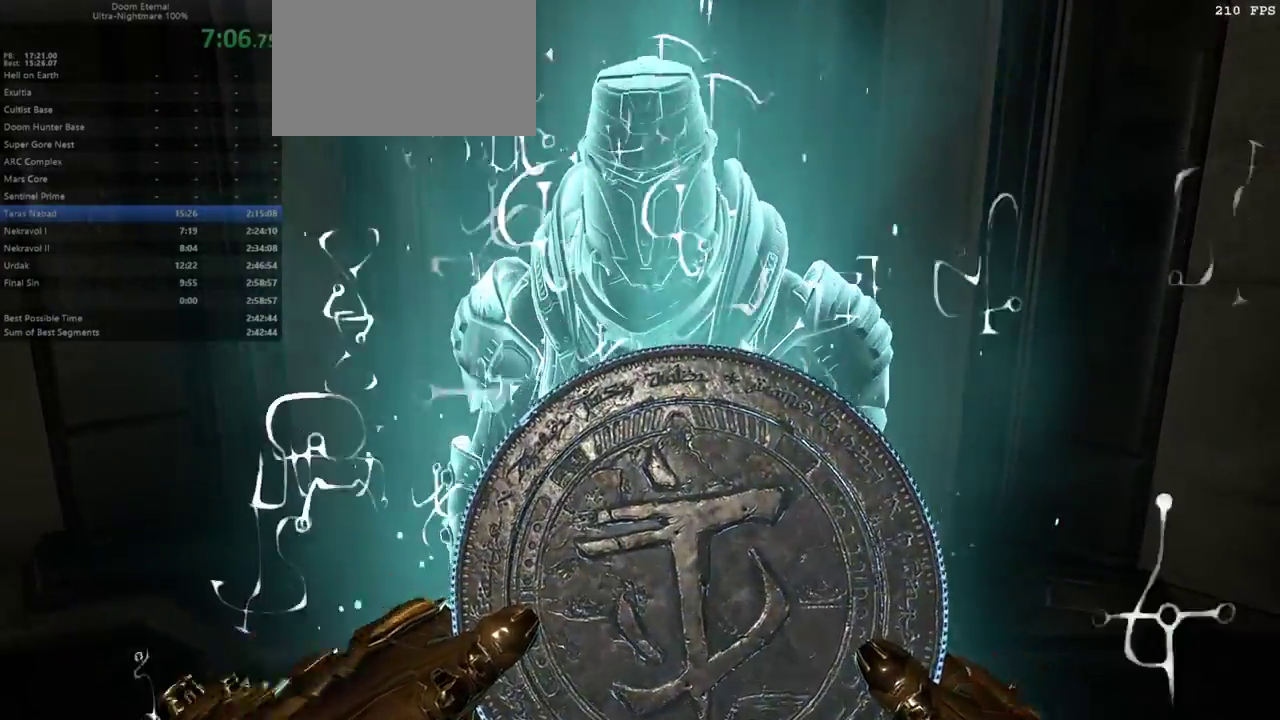
{"keys": ["l"], "events": []}